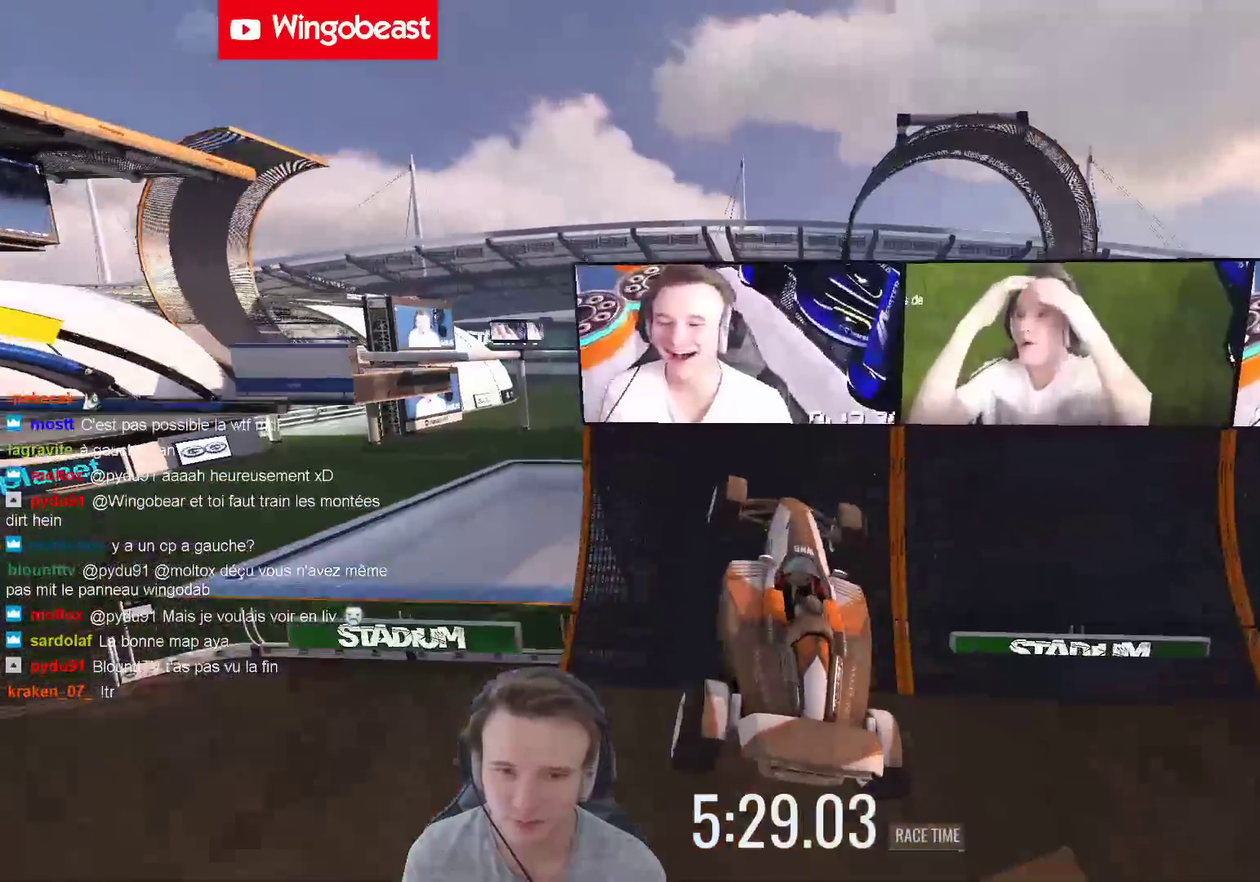
Gameplay with a controller (Xbox layout); each line is a JSON object with the inputs held at the frame after it. "events" lists button and stick changes between this image and that frame as [ms after this image, input, new state], when the widget could be followed in between. Not read: A L3 R3.
{"buttons": [], "left_stick": "center", "right_stick": "center", "events": [[367, "L1", "down"], [467, "L1", "up"]]}
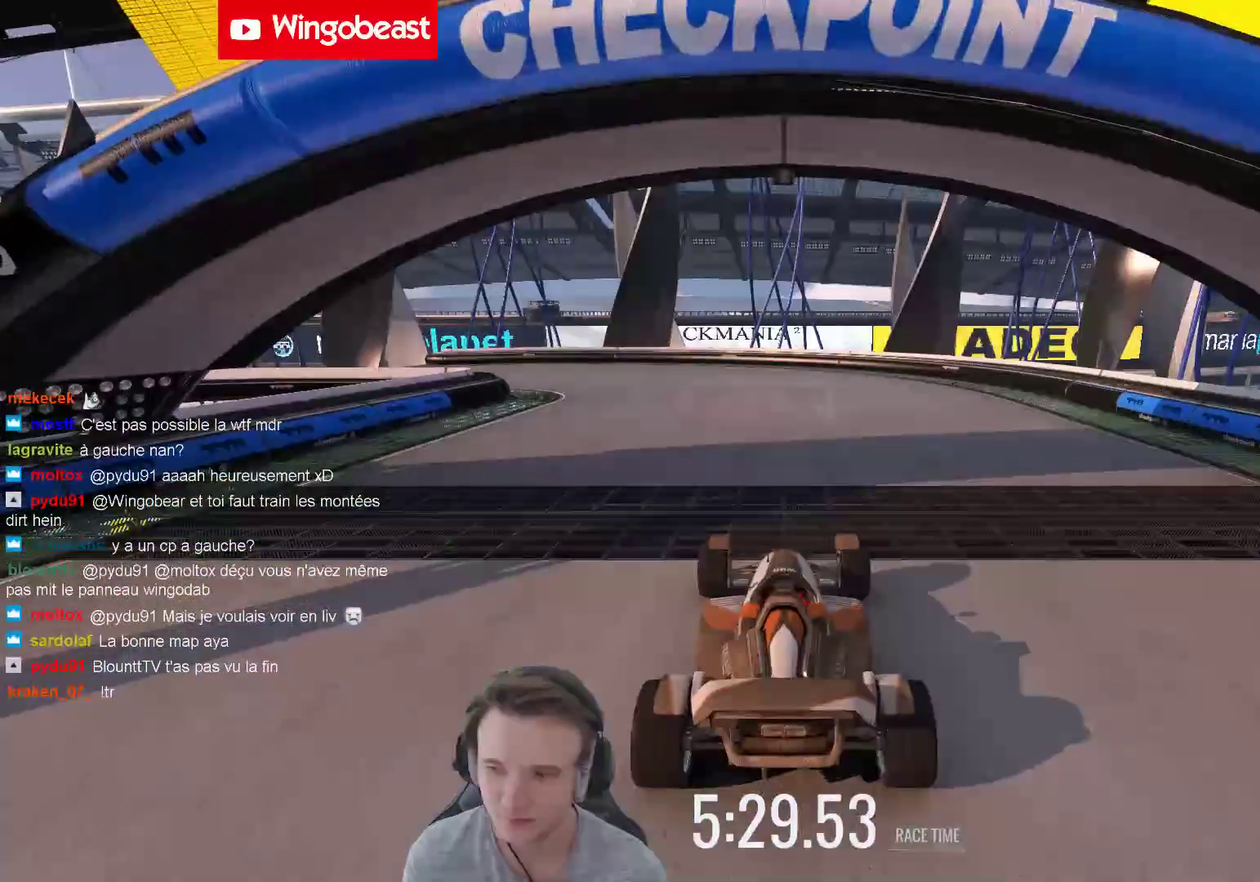
{"buttons": [], "left_stick": "up-left", "right_stick": "center", "events": [[200, "left_stick", "up-left"], [233, "L1", "down"], [400, "L1", "up"]]}
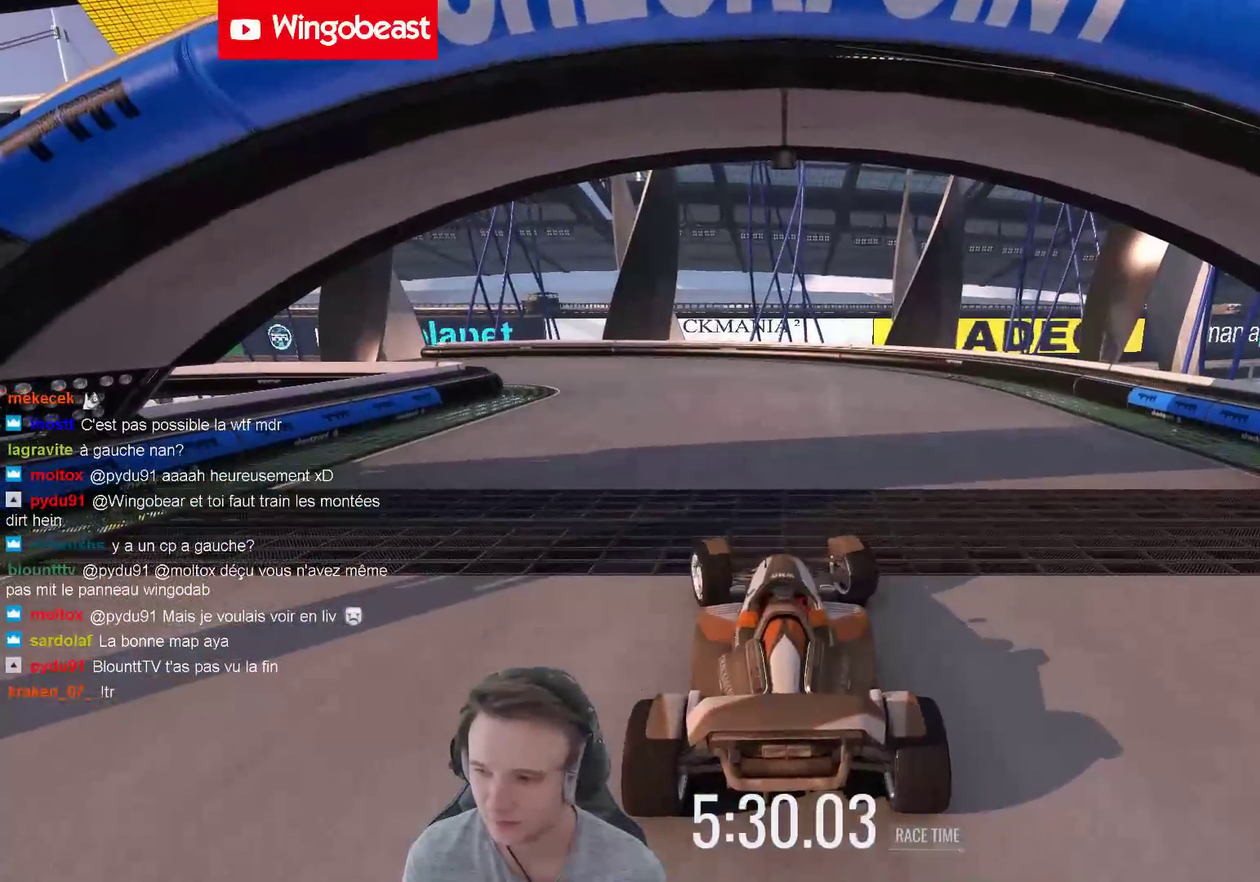
{"buttons": [], "left_stick": "center", "right_stick": "center", "events": [[400, "left_stick", "center"]]}
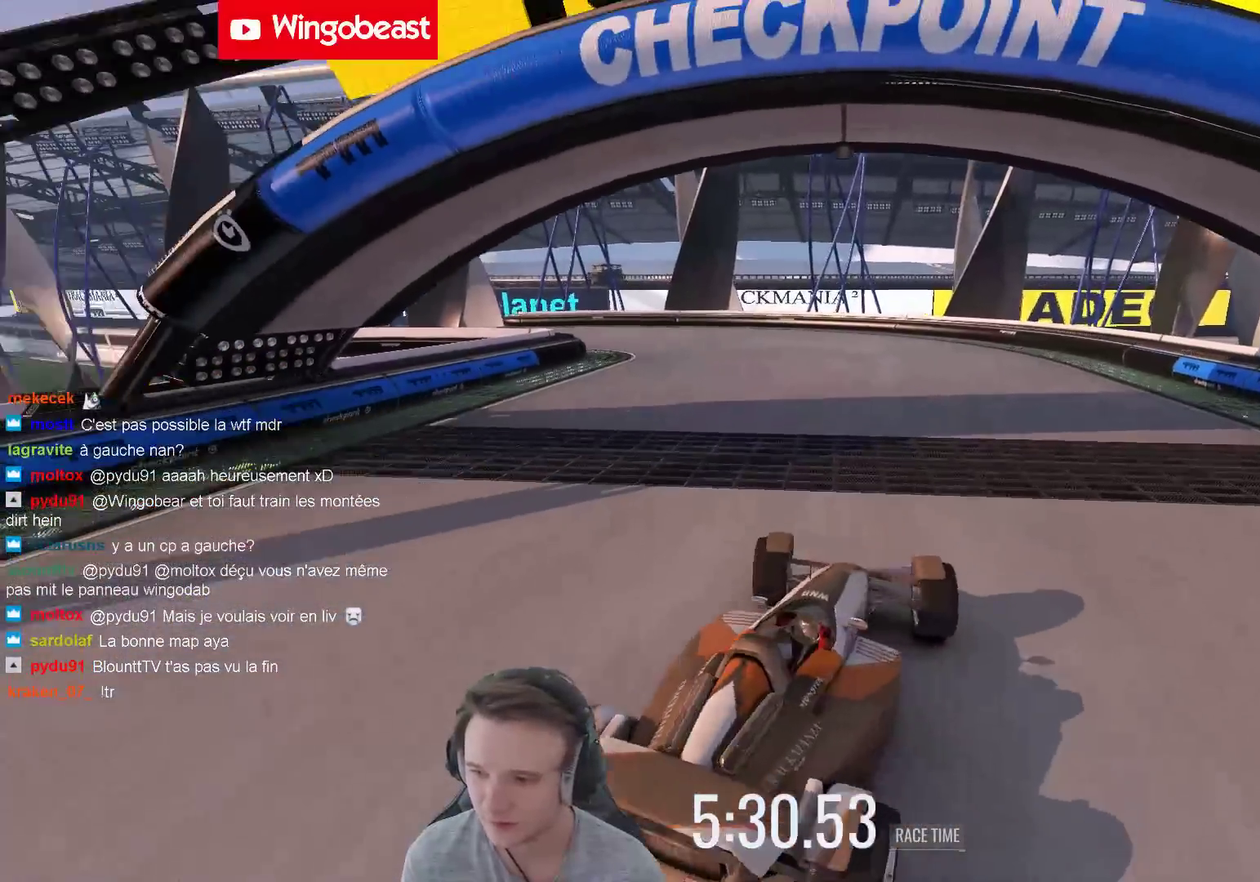
{"buttons": [], "left_stick": "center", "right_stick": "center", "events": []}
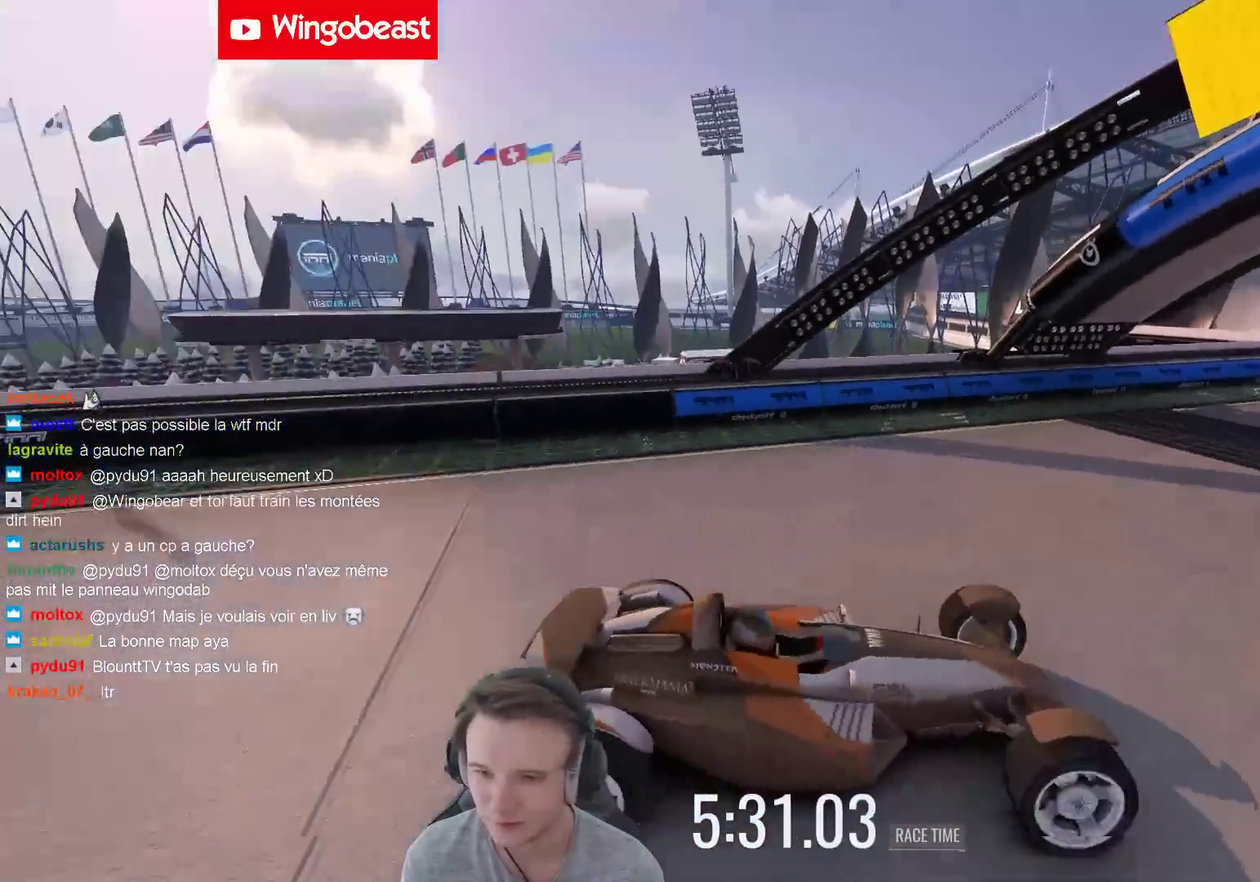
{"buttons": [], "left_stick": "up-left", "right_stick": "center", "events": [[233, "left_stick", "up-left"]]}
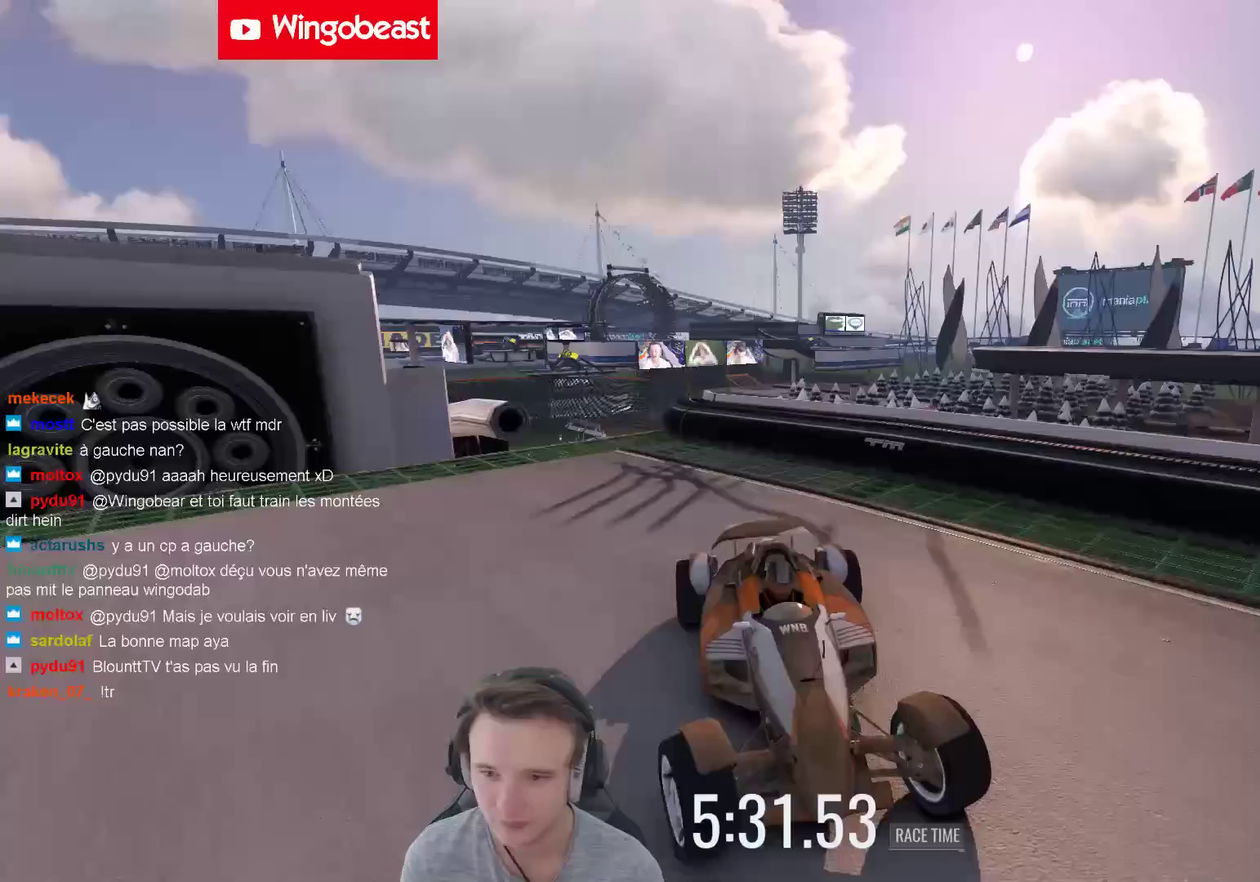
{"buttons": ["B"], "left_stick": "right", "right_stick": "center", "events": [[233, "left_stick", "right"], [333, "B", "down"]]}
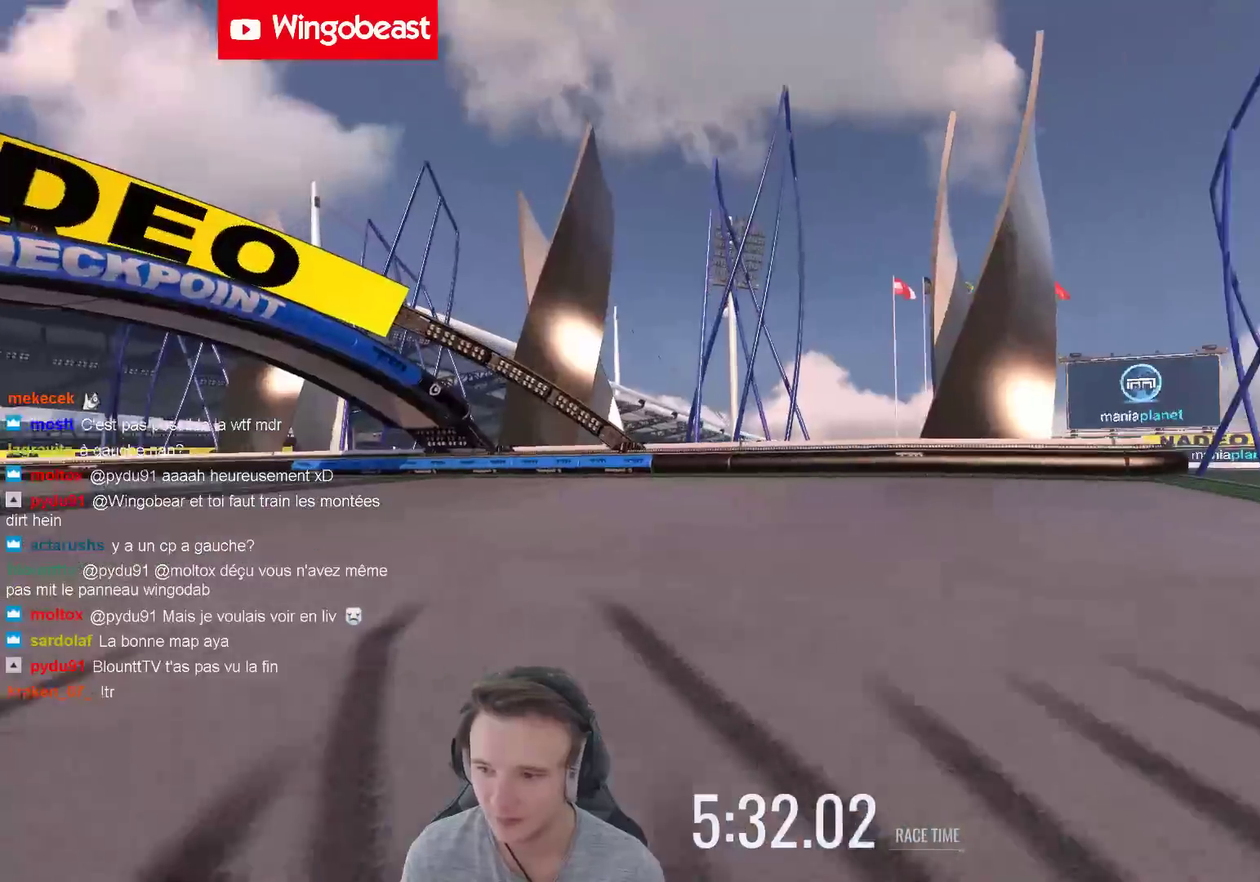
{"buttons": [], "left_stick": "right", "right_stick": "center", "events": [[67, "B", "up"]]}
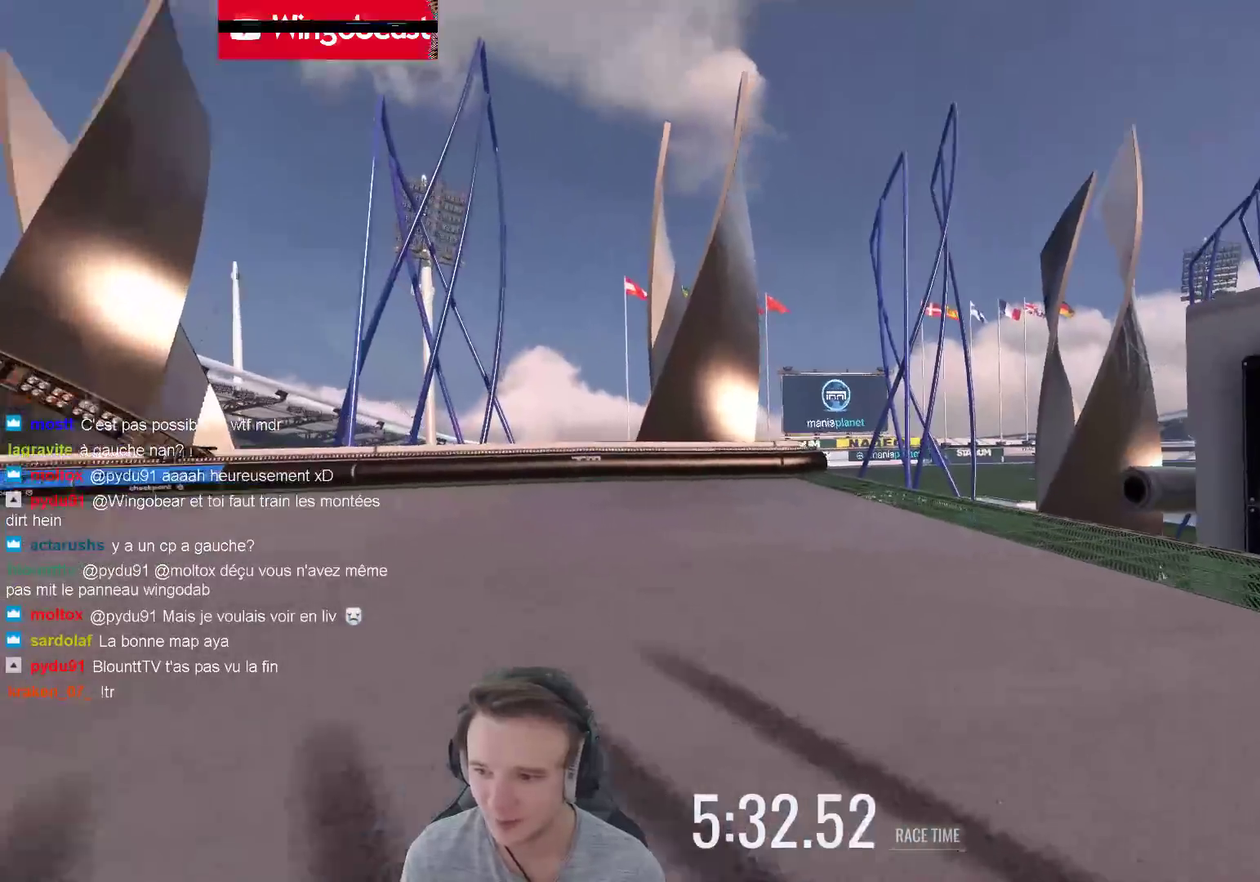
{"buttons": [], "left_stick": "left", "right_stick": "center", "events": [[100, "left_stick", "center"], [233, "left_stick", "left"]]}
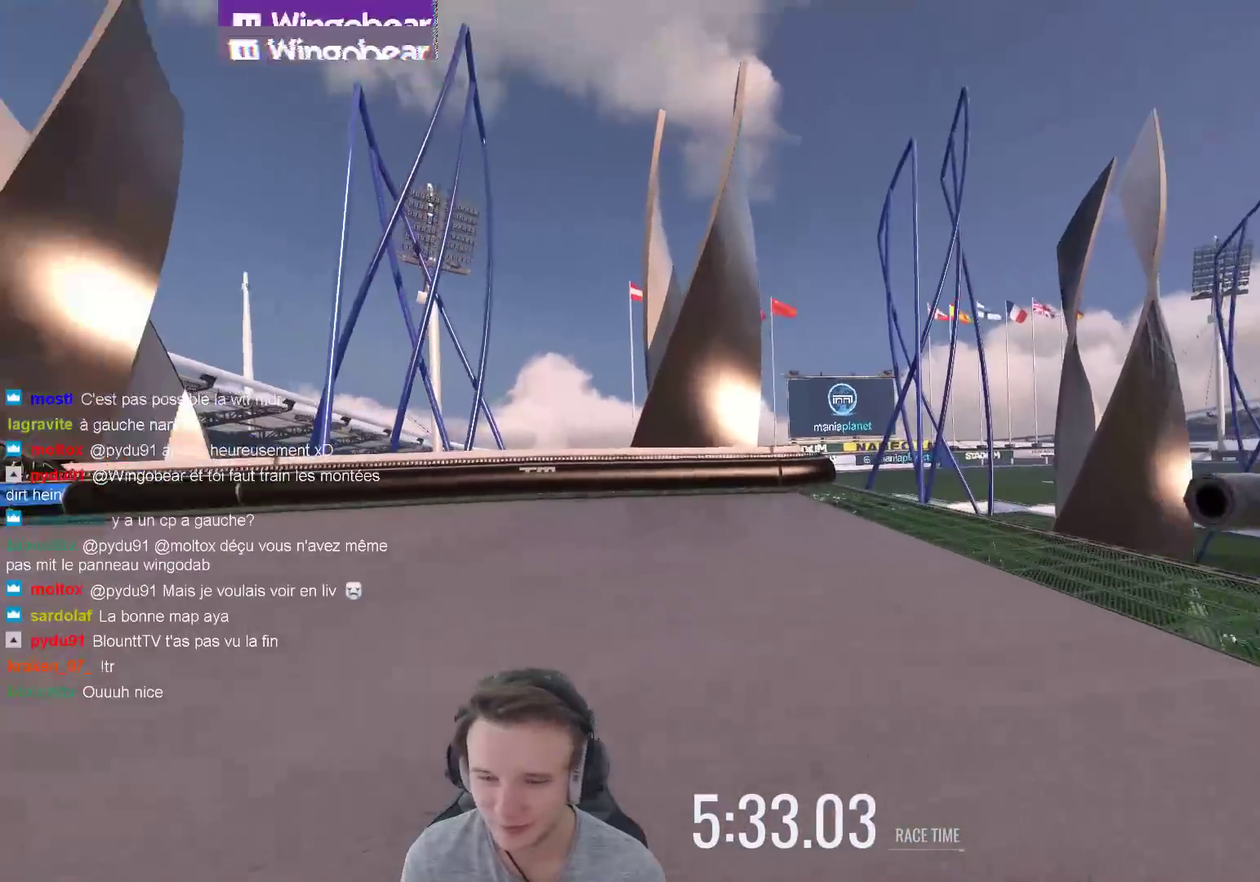
{"buttons": [], "left_stick": "left", "right_stick": "center", "events": []}
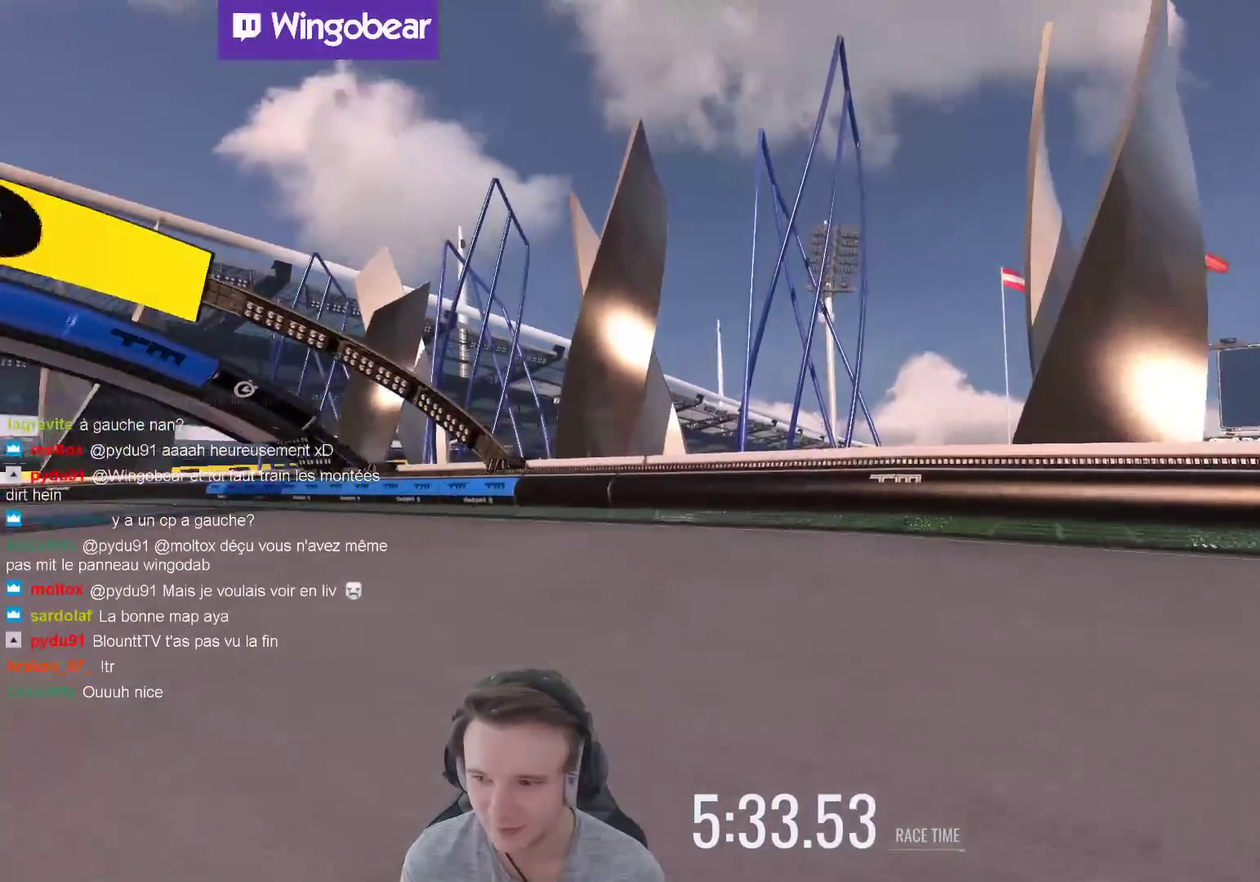
{"buttons": [], "left_stick": "center", "right_stick": "center", "events": [[500, "left_stick", "center"]]}
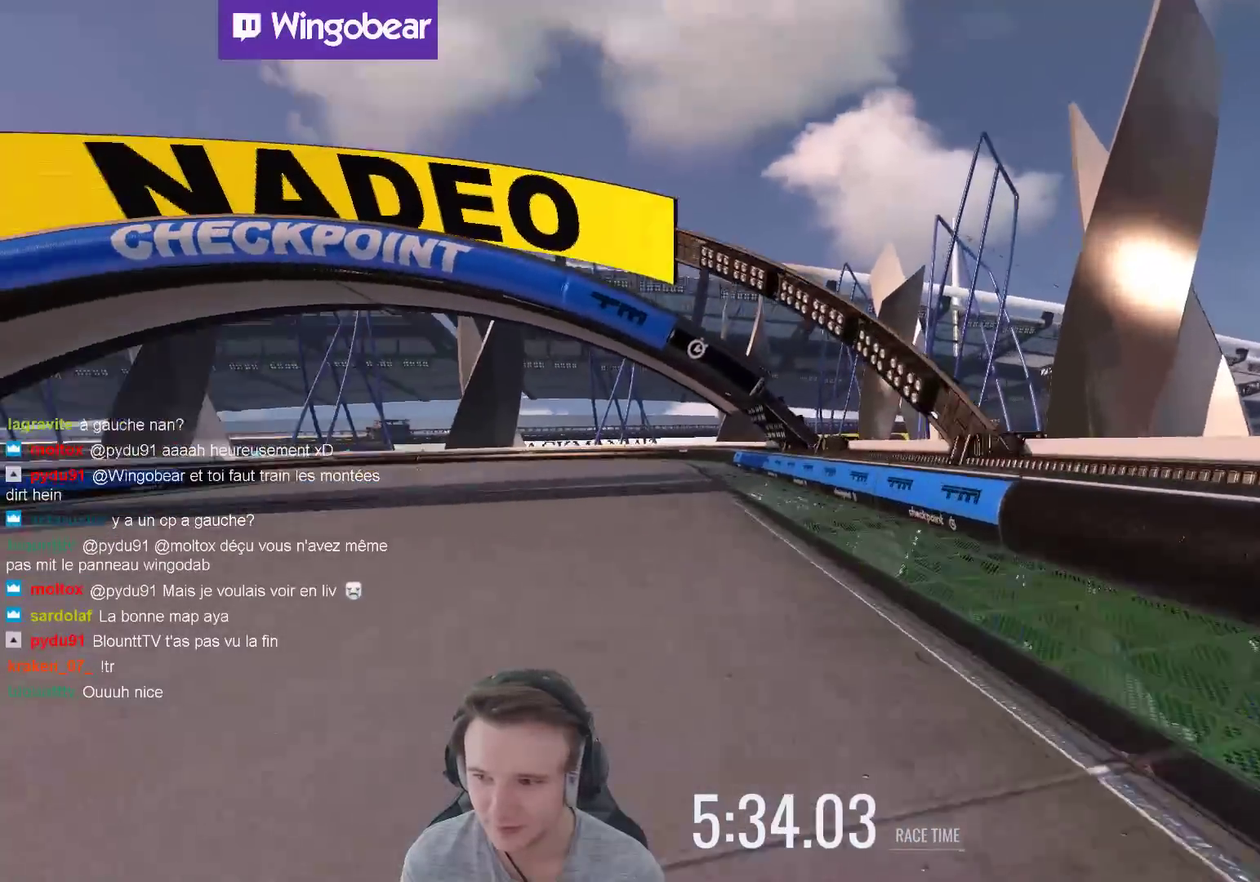
{"buttons": [], "left_stick": "center", "right_stick": "center", "events": []}
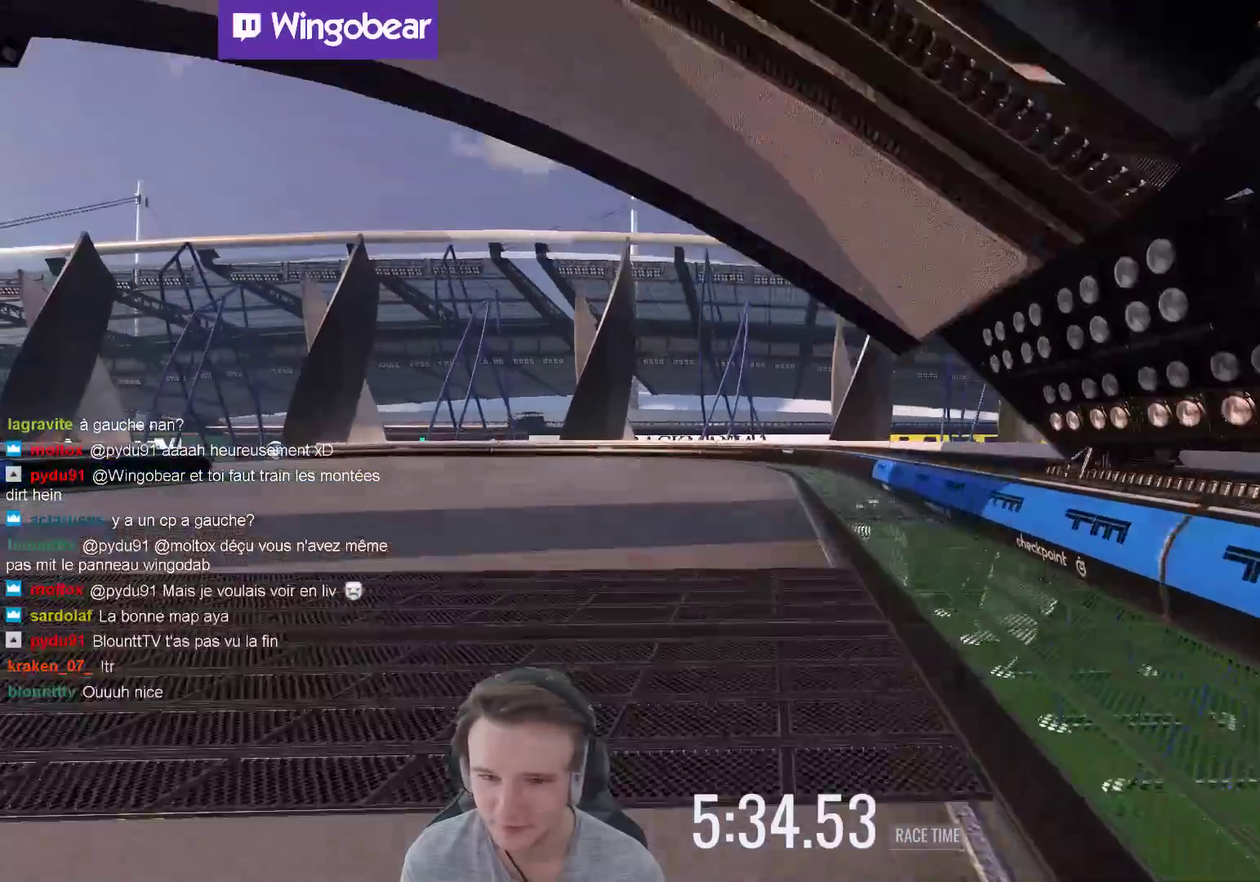
{"buttons": [], "left_stick": "left", "right_stick": "center", "events": [[250, "left_stick", "left"]]}
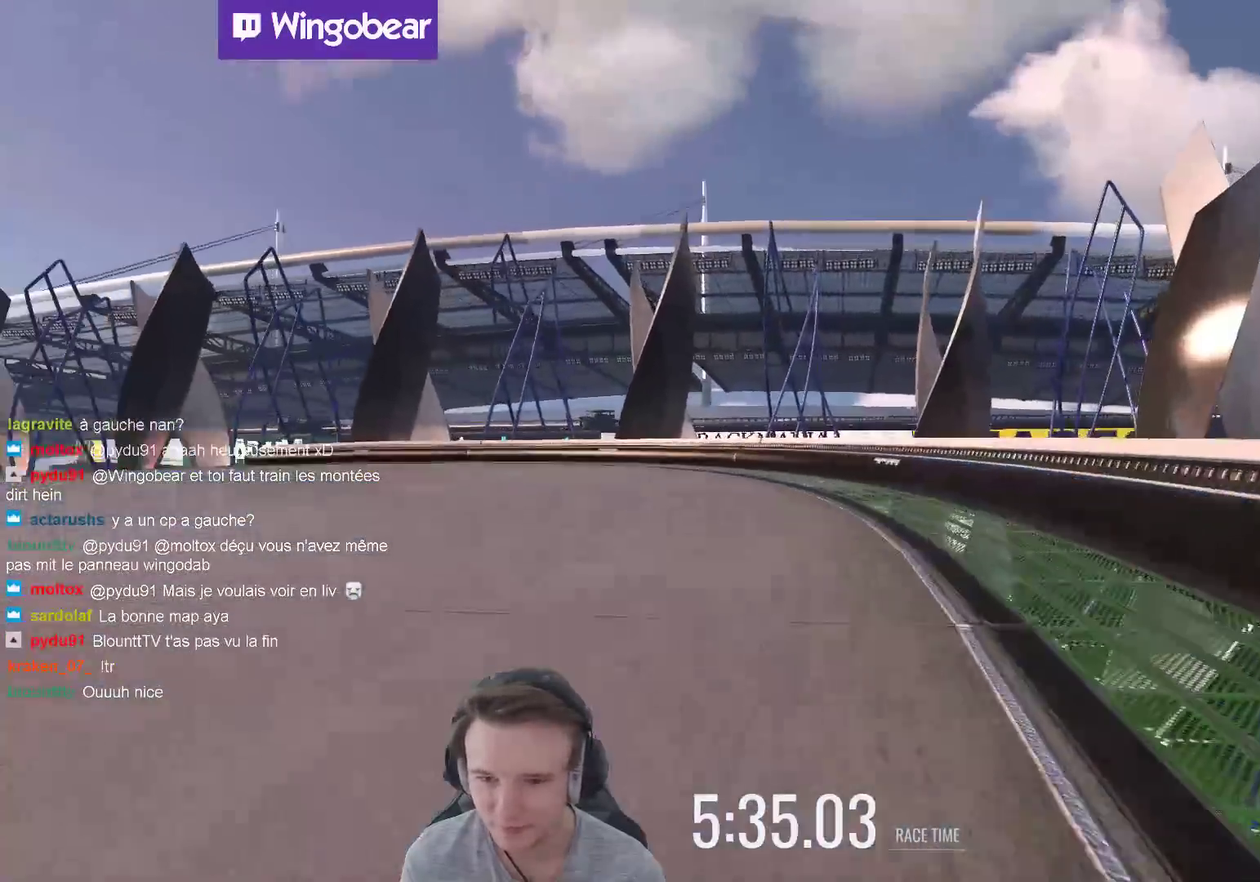
{"buttons": [], "left_stick": "left", "right_stick": "center", "events": [[267, "X", "down"], [433, "X", "up"]]}
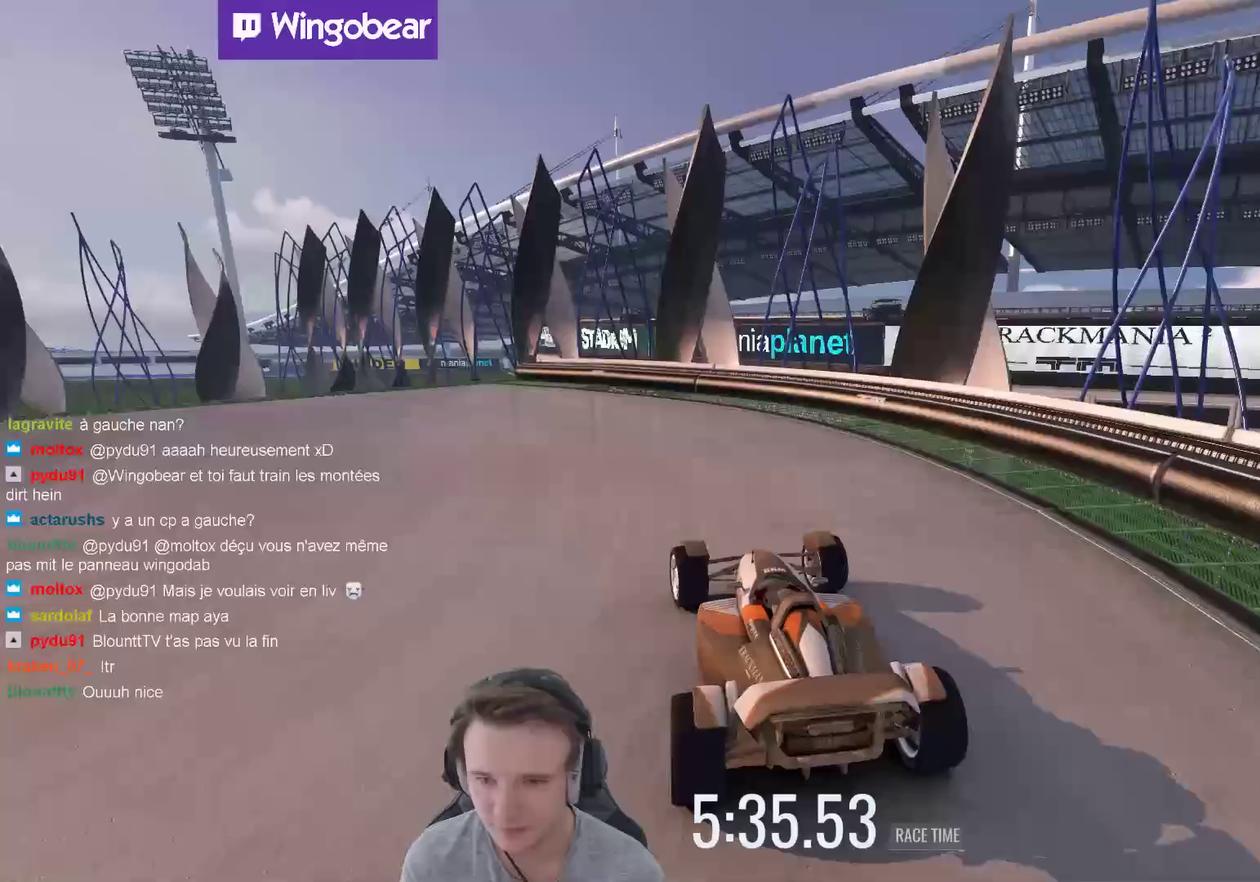
{"buttons": [], "left_stick": "center", "right_stick": "center", "events": [[117, "left_stick", "up-left"], [400, "left_stick", "center"]]}
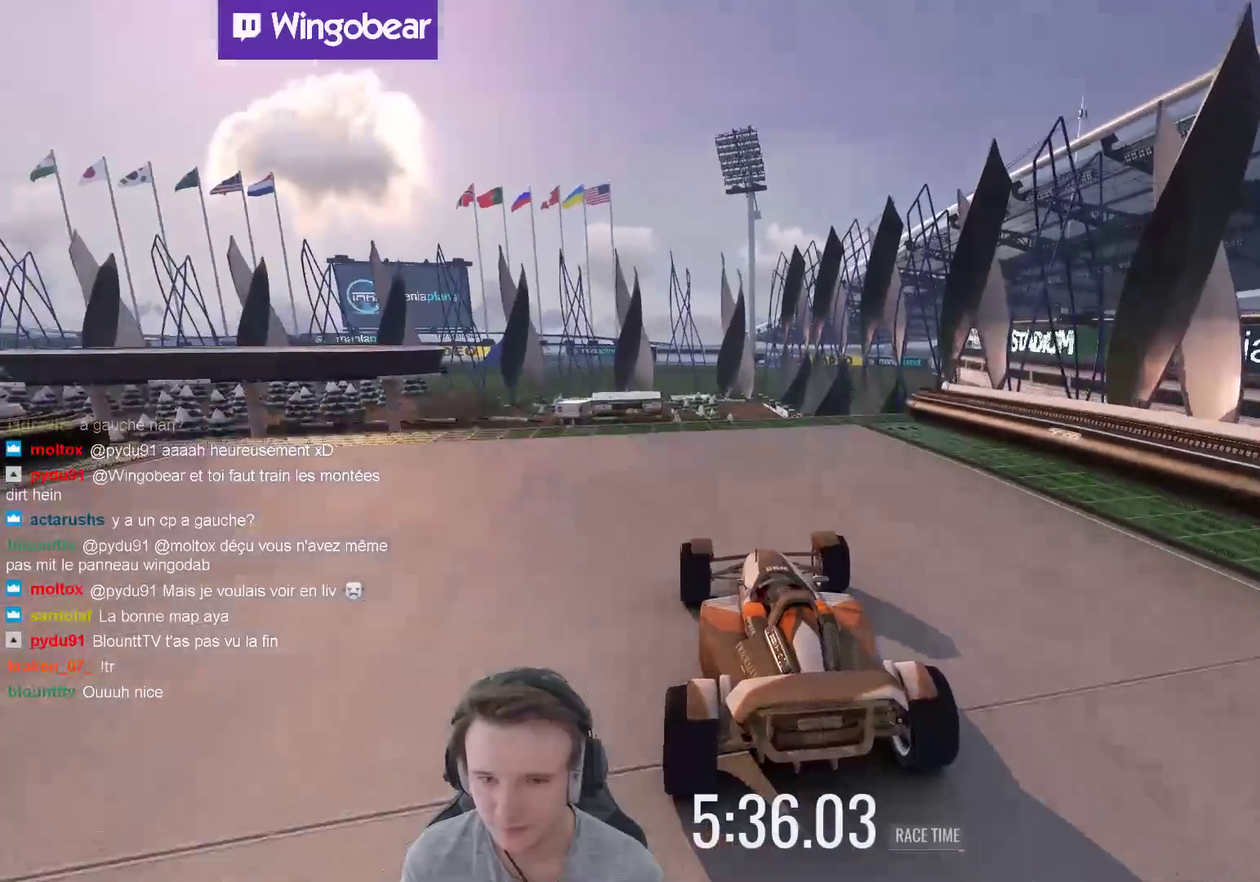
{"buttons": [], "left_stick": "center", "right_stick": "center", "events": []}
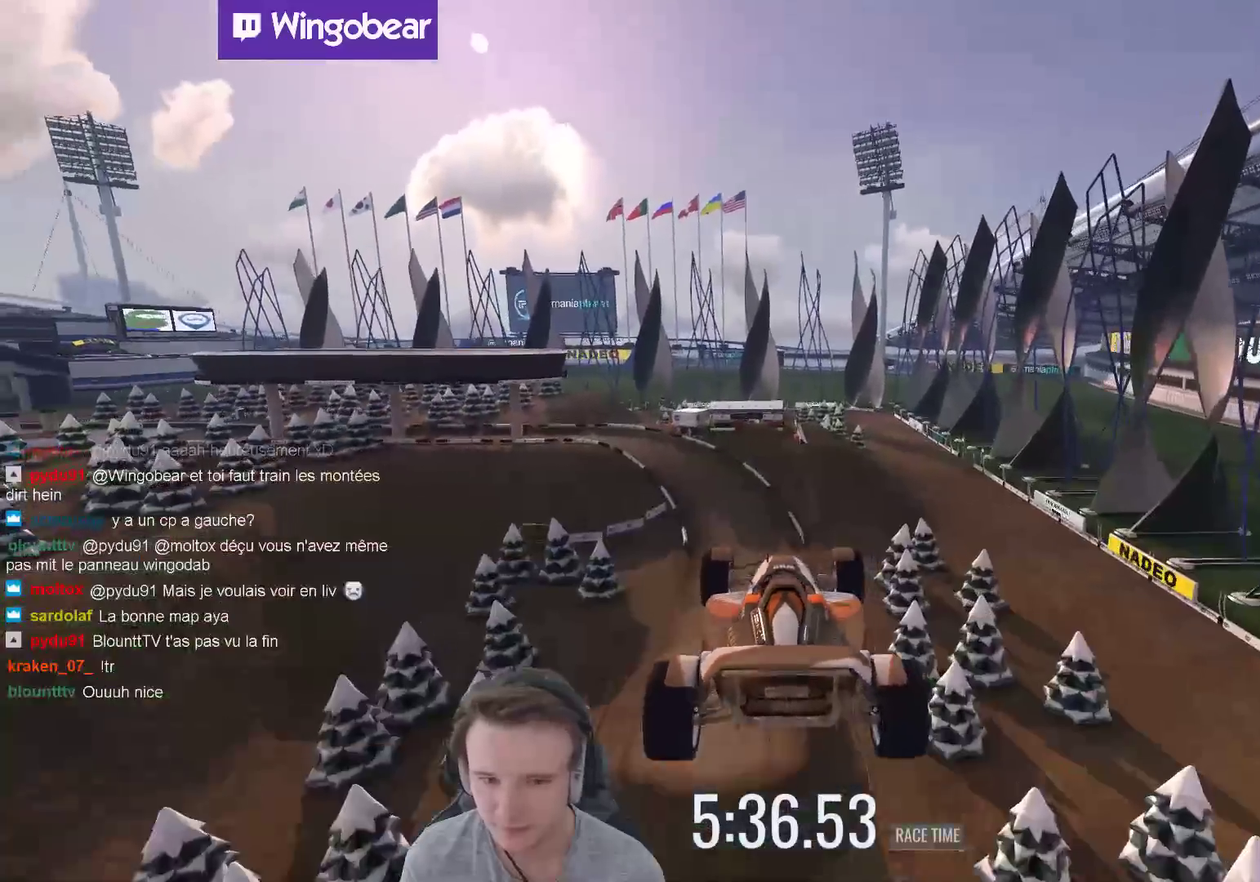
{"buttons": [], "left_stick": "right", "right_stick": "center", "events": [[167, "left_stick", "right"]]}
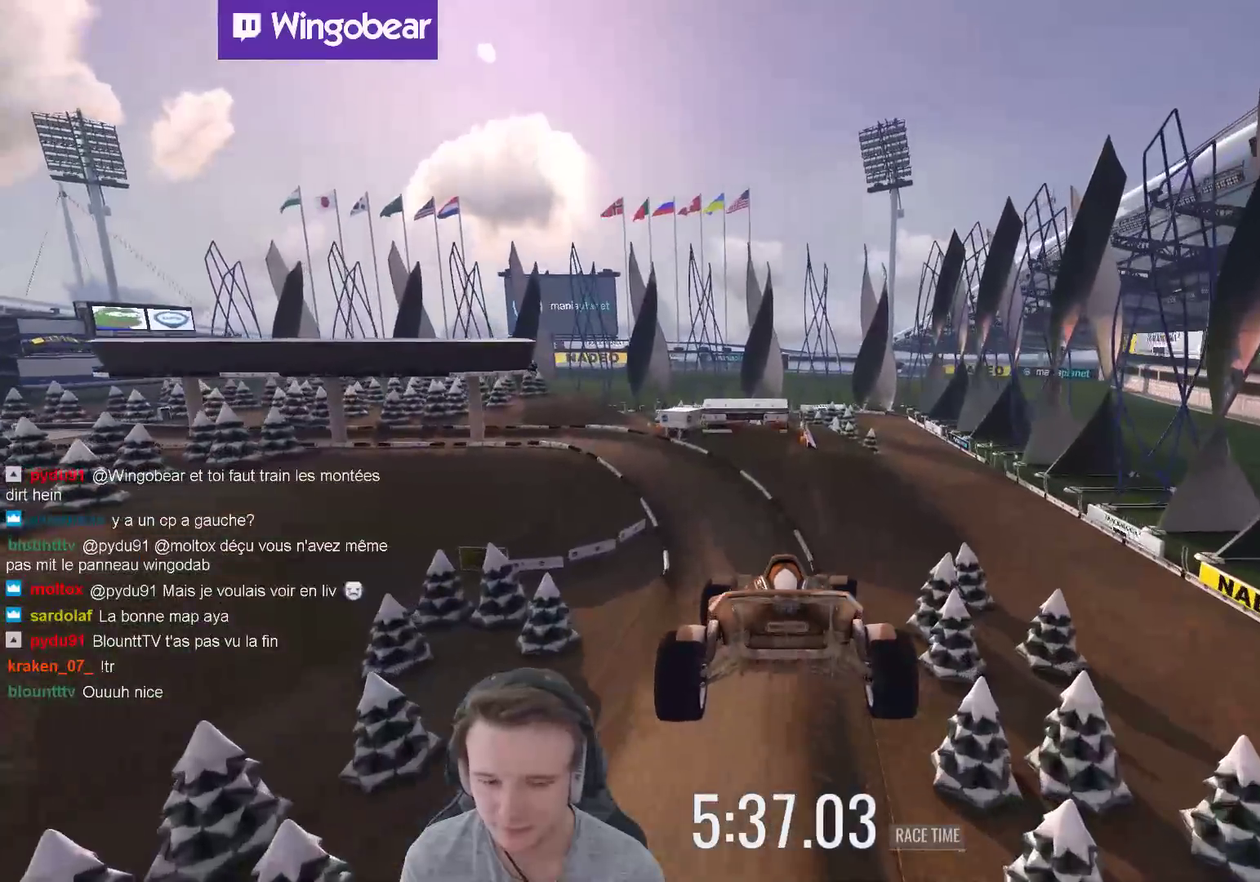
{"buttons": [], "left_stick": "right", "right_stick": "center", "events": []}
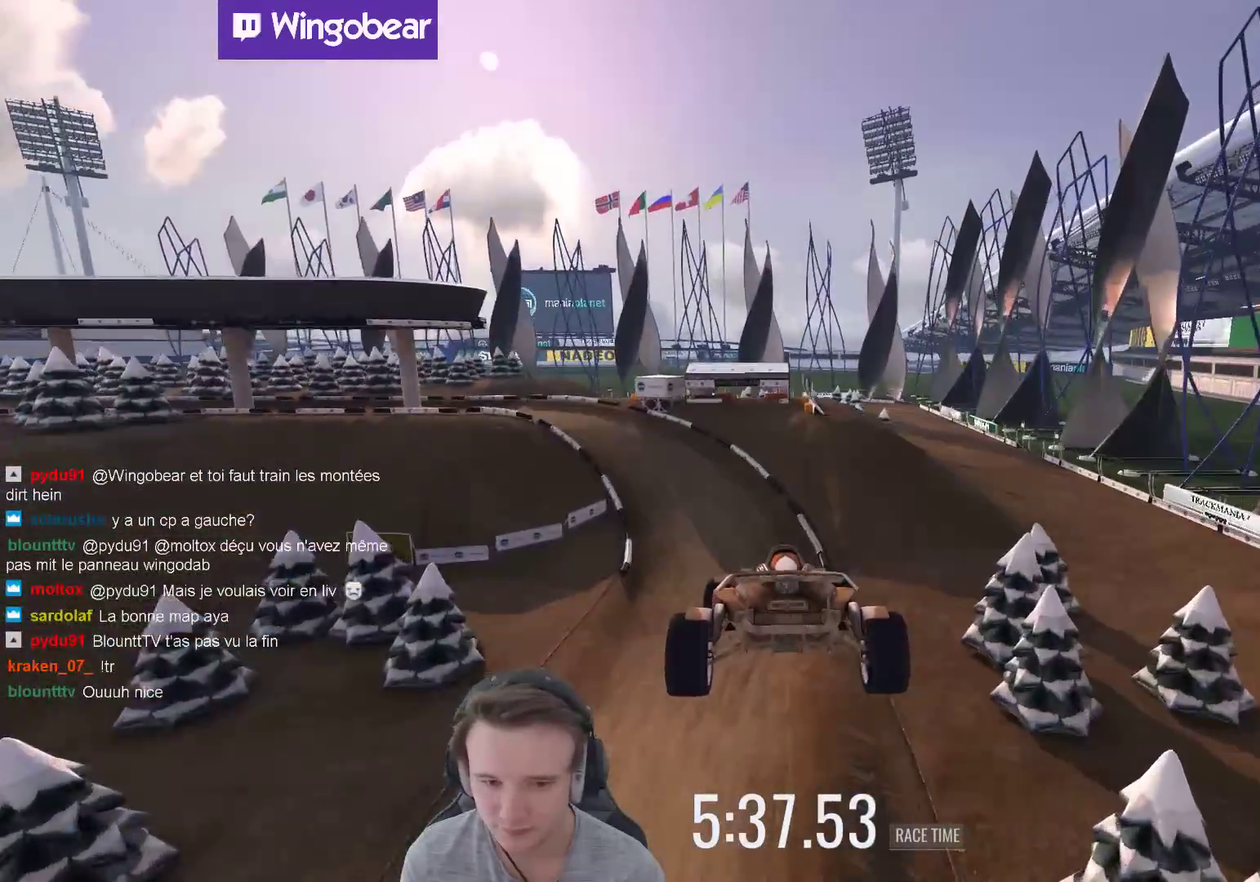
{"buttons": [], "left_stick": "center", "right_stick": "center", "events": [[67, "left_stick", "center"]]}
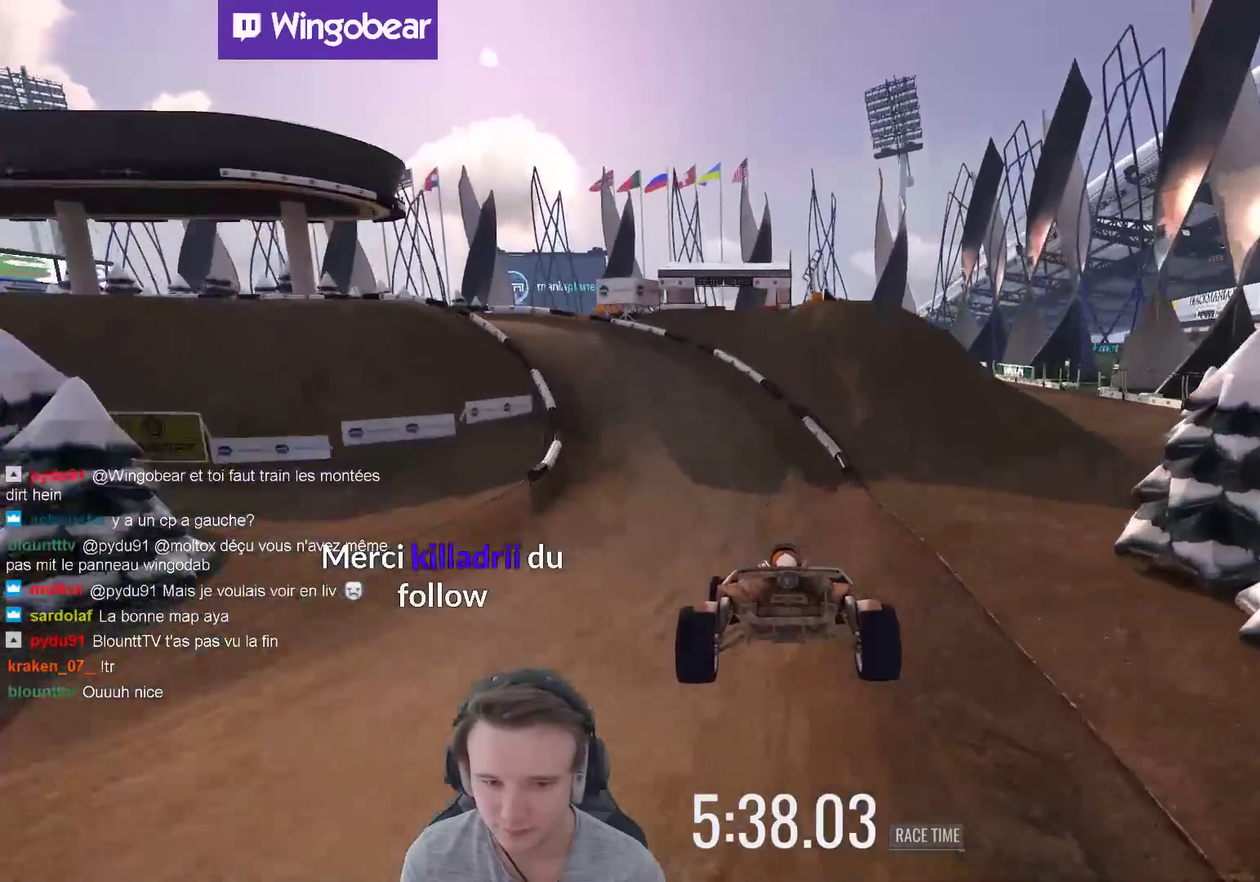
{"buttons": [], "left_stick": "left", "right_stick": "center", "events": [[67, "left_stick", "right"], [167, "left_stick", "center"], [467, "left_stick", "left"]]}
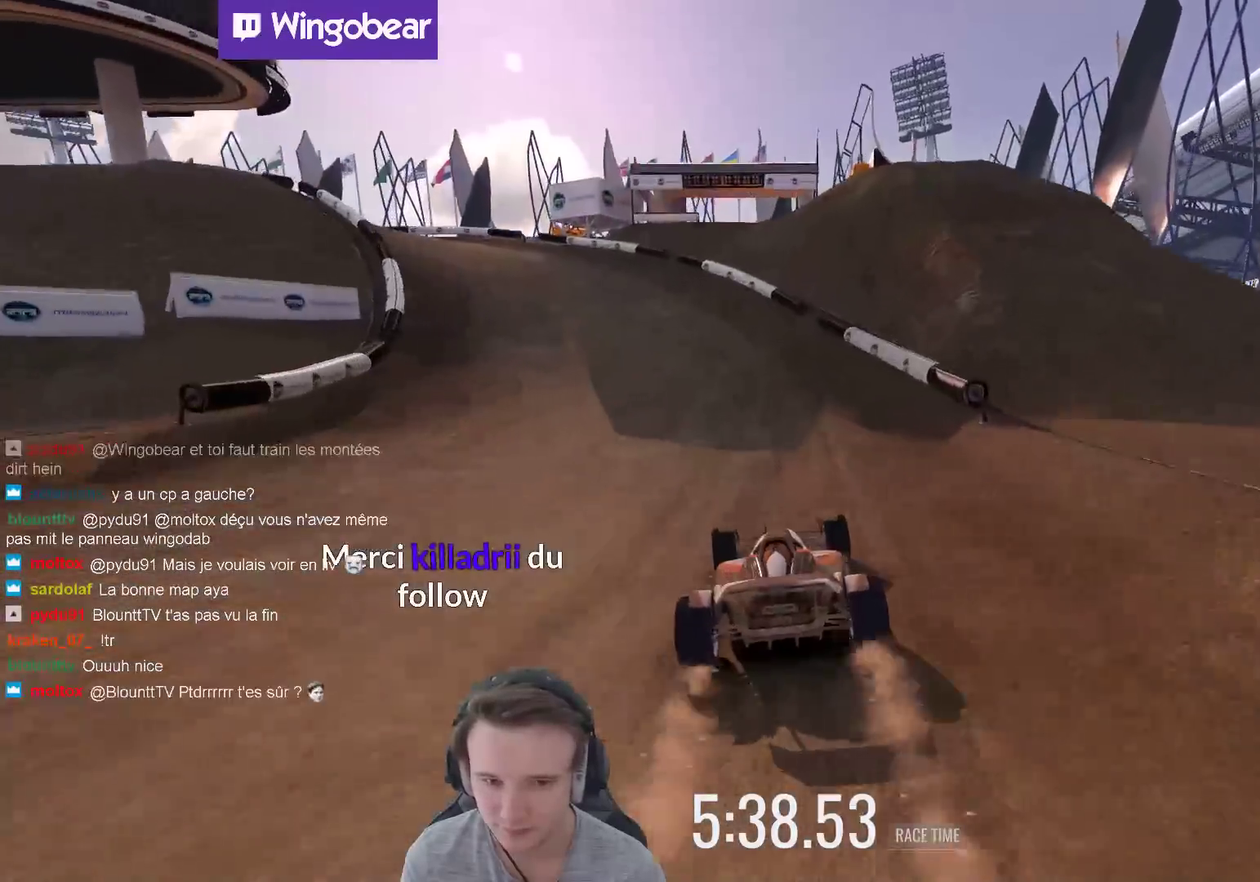
{"buttons": [], "left_stick": "left", "right_stick": "center", "events": []}
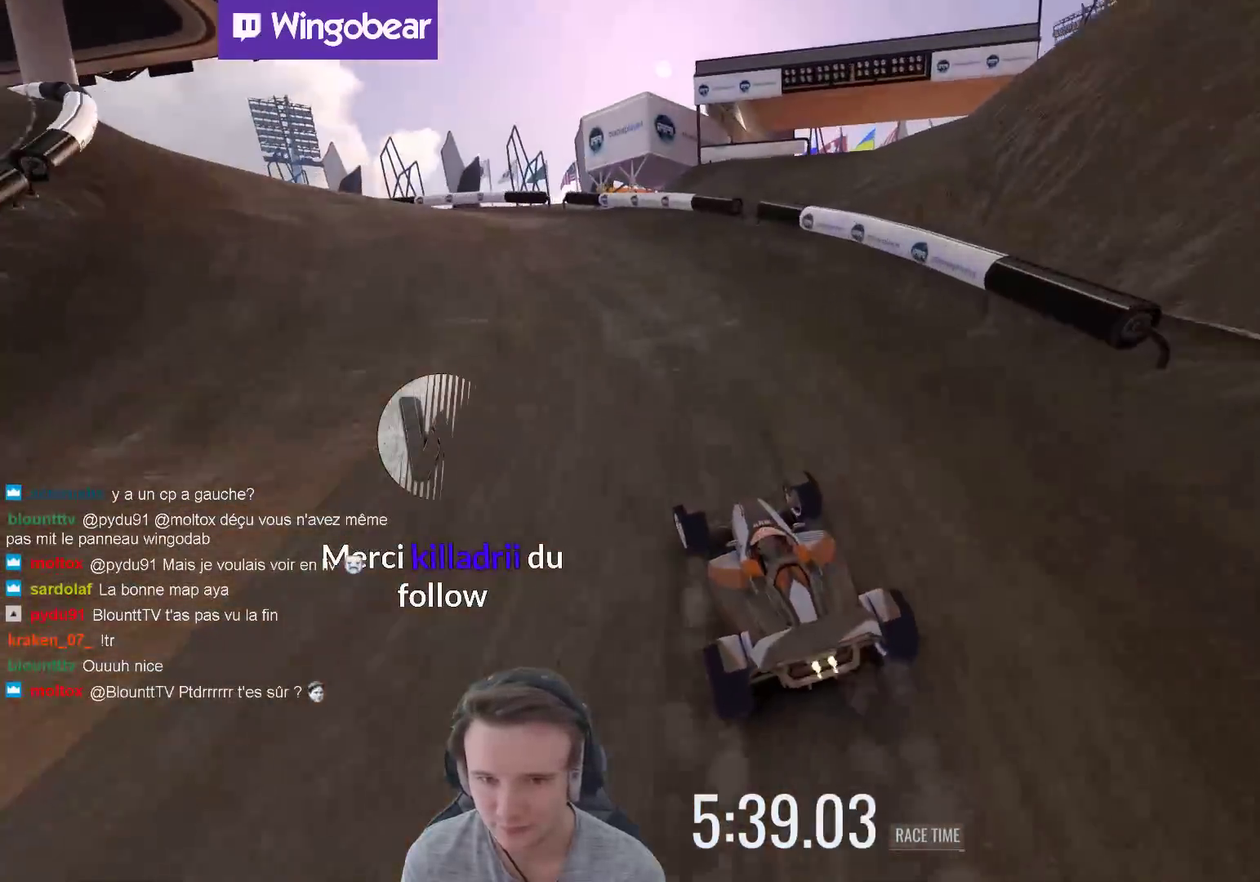
{"buttons": [], "left_stick": "left", "right_stick": "center", "events": [[233, "left_stick", "center"], [300, "left_stick", "left"]]}
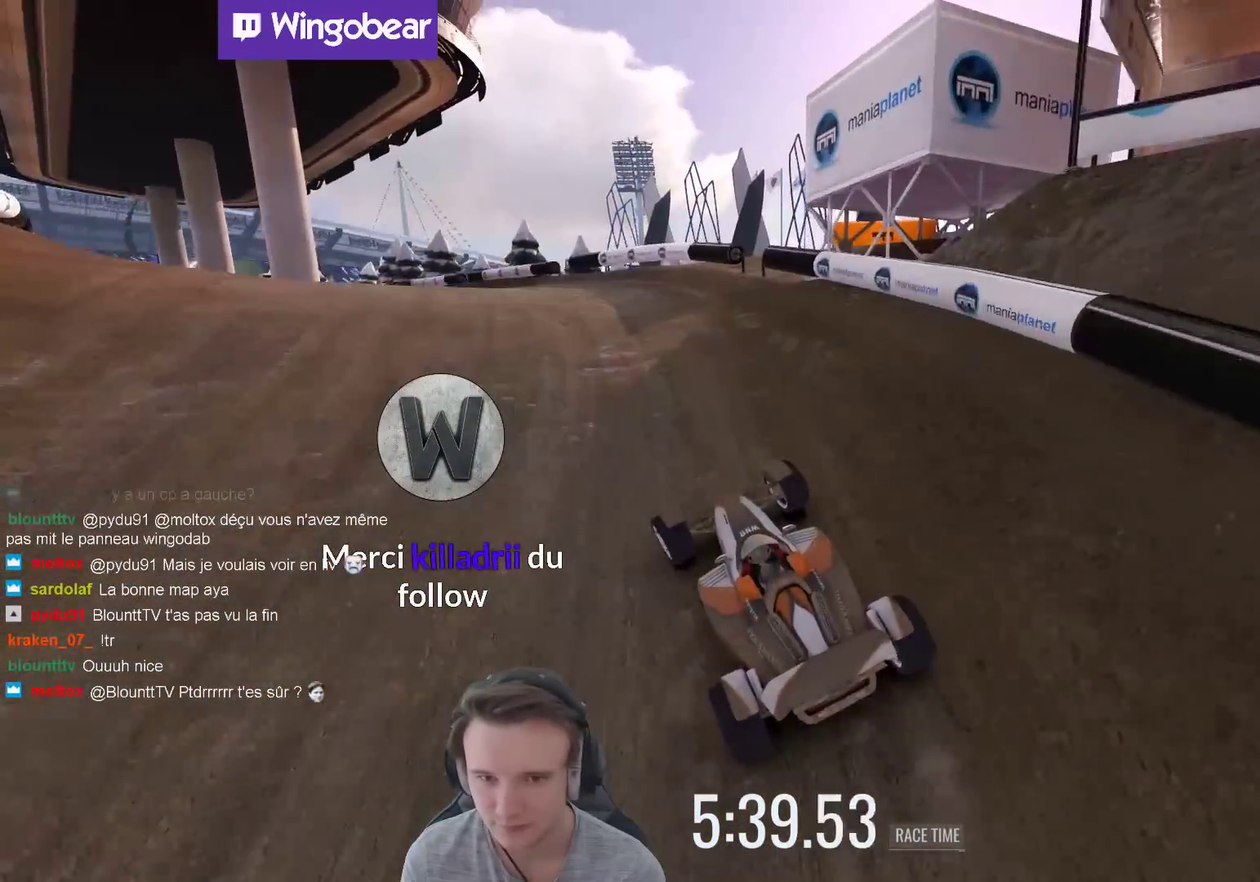
{"buttons": [], "left_stick": "center", "right_stick": "center", "events": [[33, "left_stick", "center"], [183, "left_stick", "left"], [467, "left_stick", "center"]]}
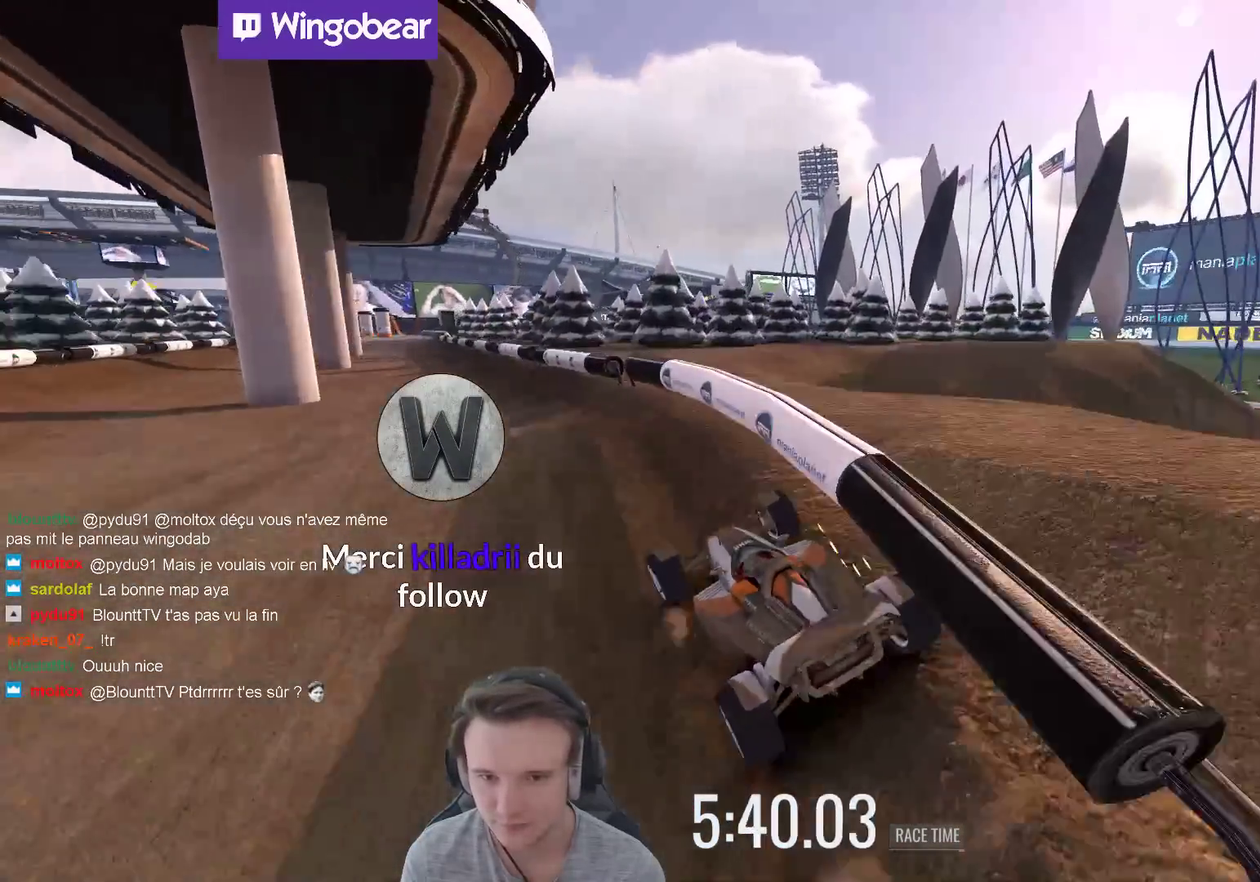
{"buttons": [], "left_stick": "left", "right_stick": "center", "events": [[133, "L1", "down"], [233, "L1", "up"], [267, "left_stick", "left"]]}
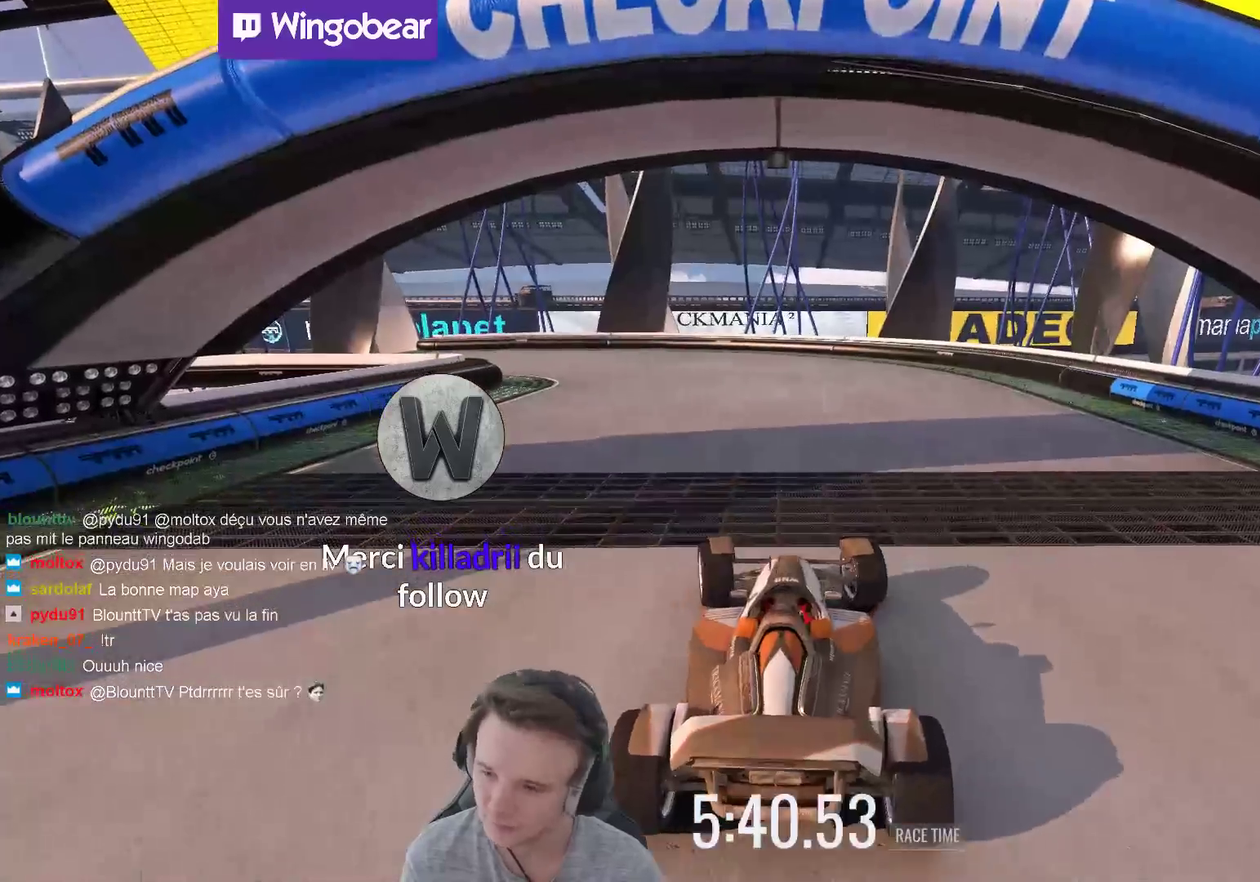
{"buttons": [], "left_stick": "center", "right_stick": "center", "events": [[167, "left_stick", "up-left"], [267, "left_stick", "center"]]}
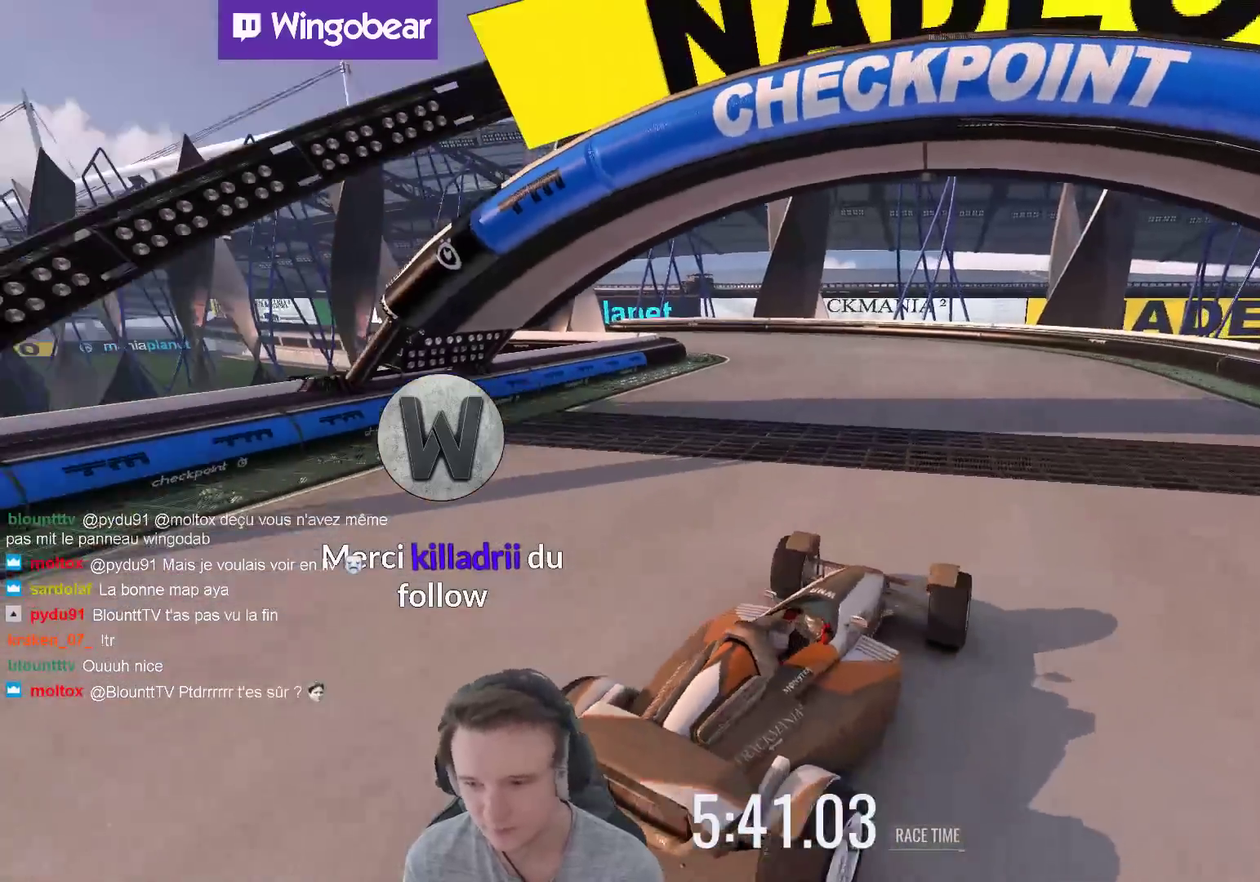
{"buttons": [], "left_stick": "center", "right_stick": "center", "events": [[67, "left_stick", "right"], [300, "left_stick", "center"]]}
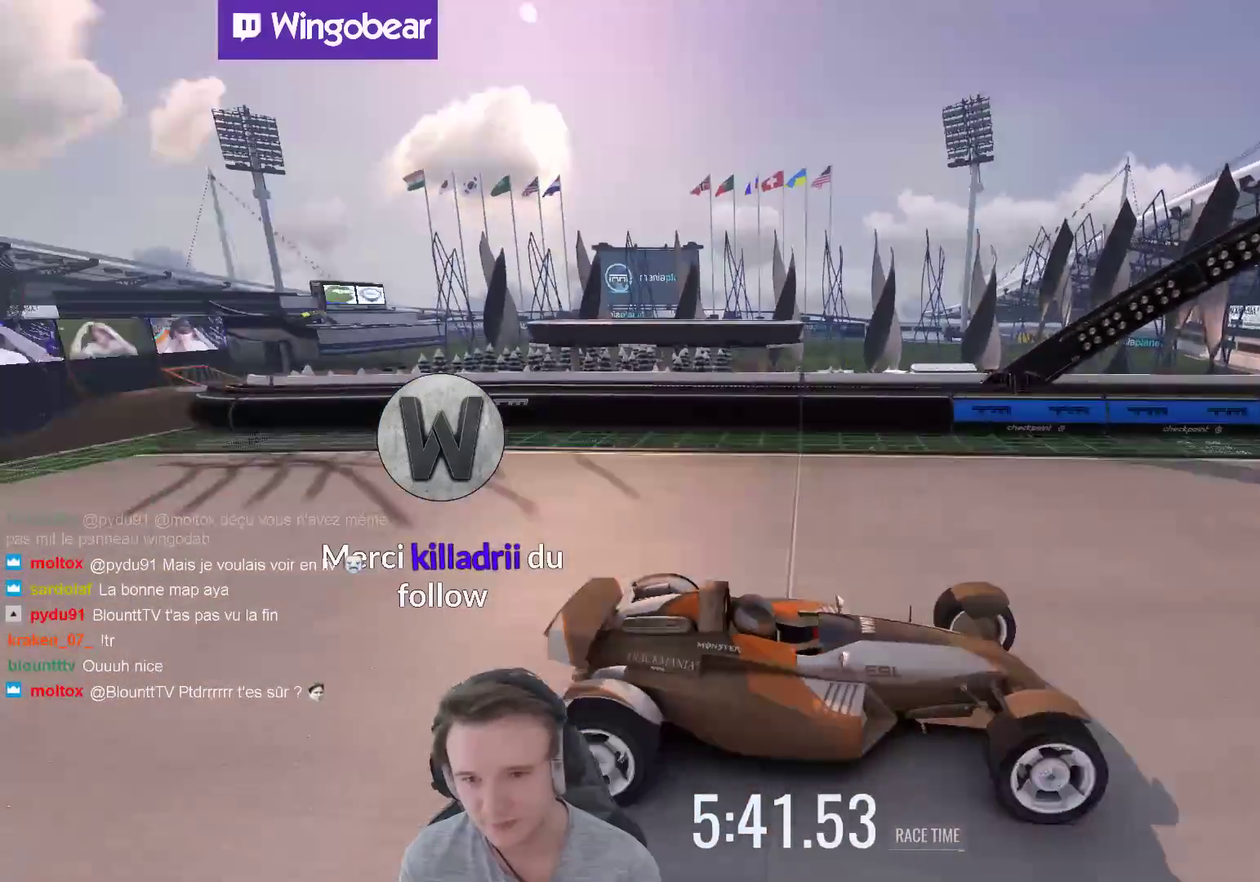
{"buttons": [], "left_stick": "up-left", "right_stick": "center", "events": [[200, "left_stick", "up-left"], [333, "left_stick", "left"], [467, "left_stick", "up-left"]]}
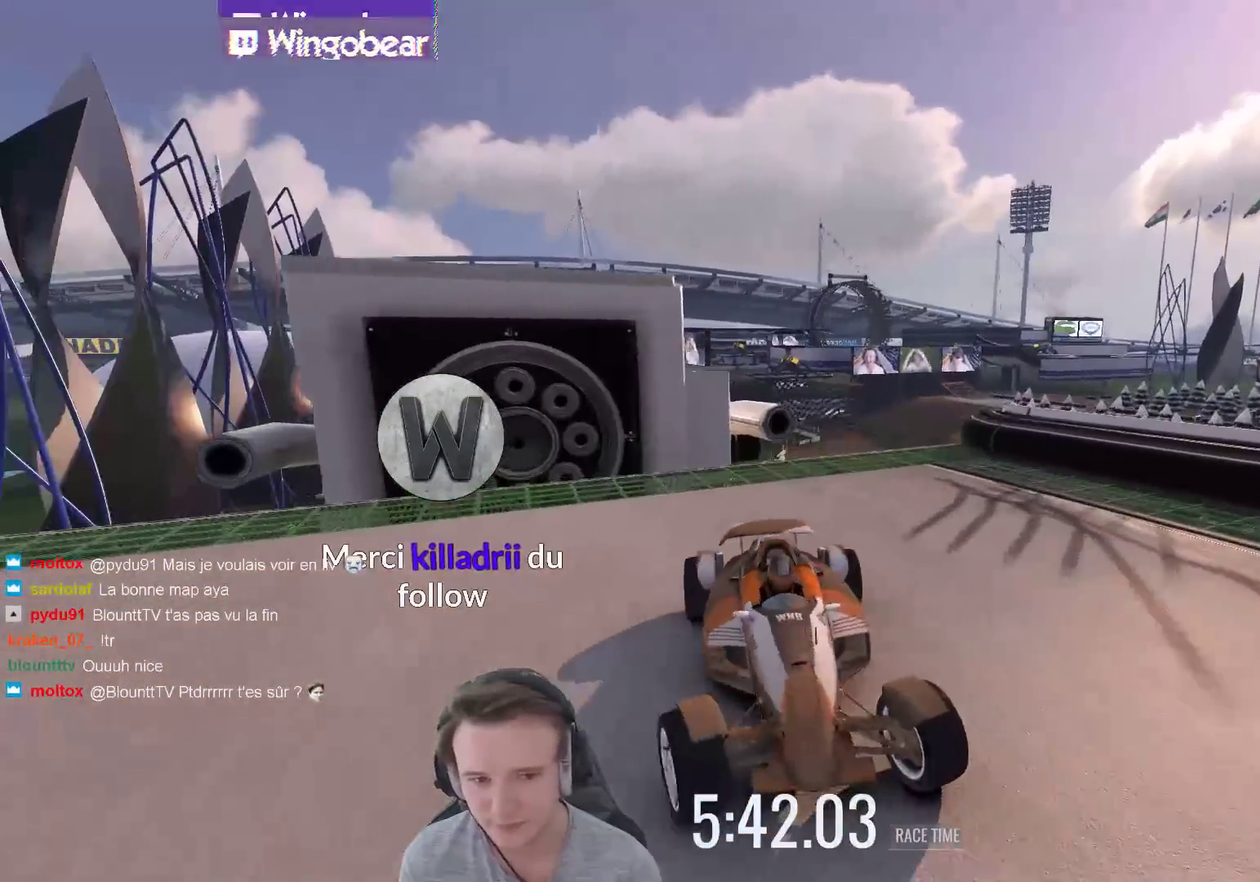
{"buttons": [], "left_stick": "right", "right_stick": "center", "events": [[500, "left_stick", "right"]]}
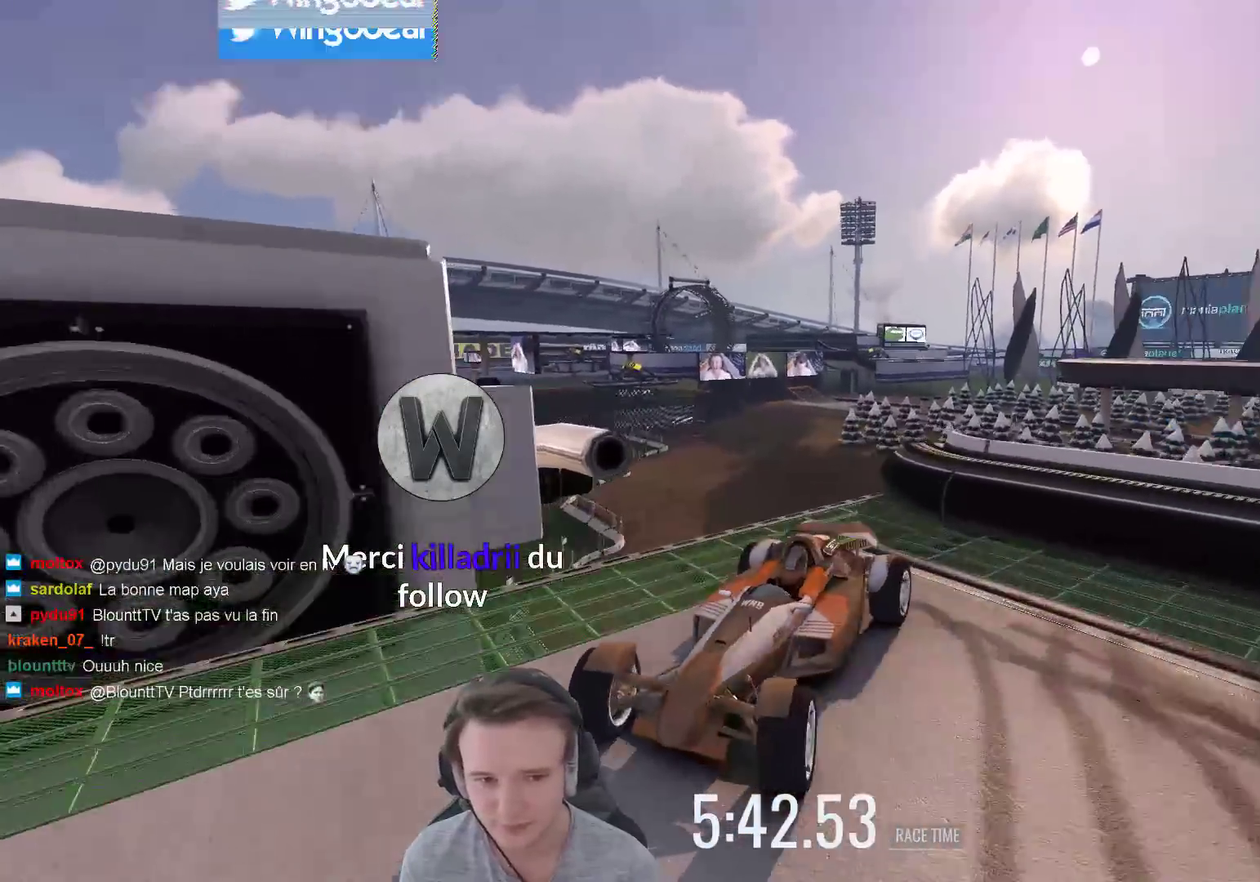
{"buttons": [], "left_stick": "left", "right_stick": "center", "events": [[33, "B", "down"], [200, "B", "up"], [233, "left_stick", "center"], [333, "left_stick", "left"]]}
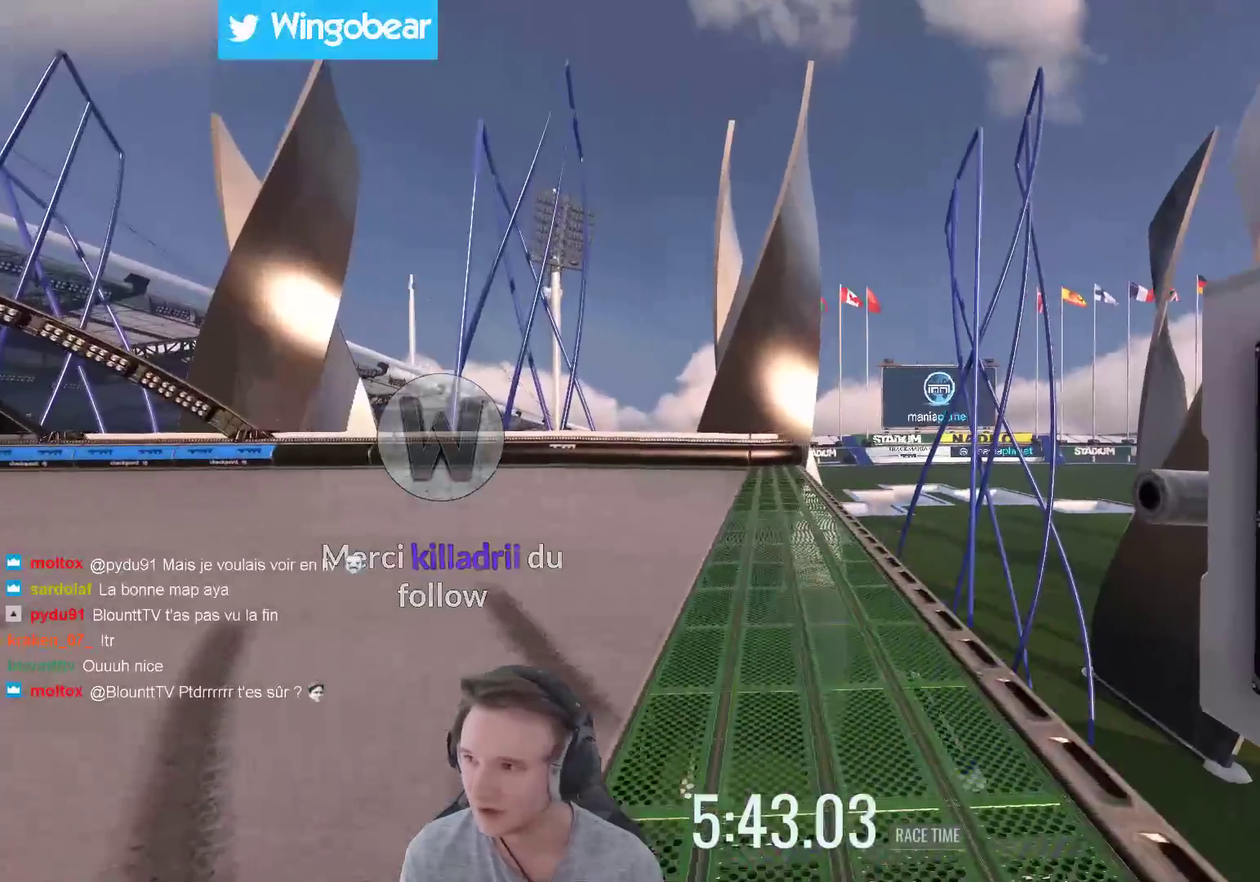
{"buttons": [], "left_stick": "center", "right_stick": "center"}
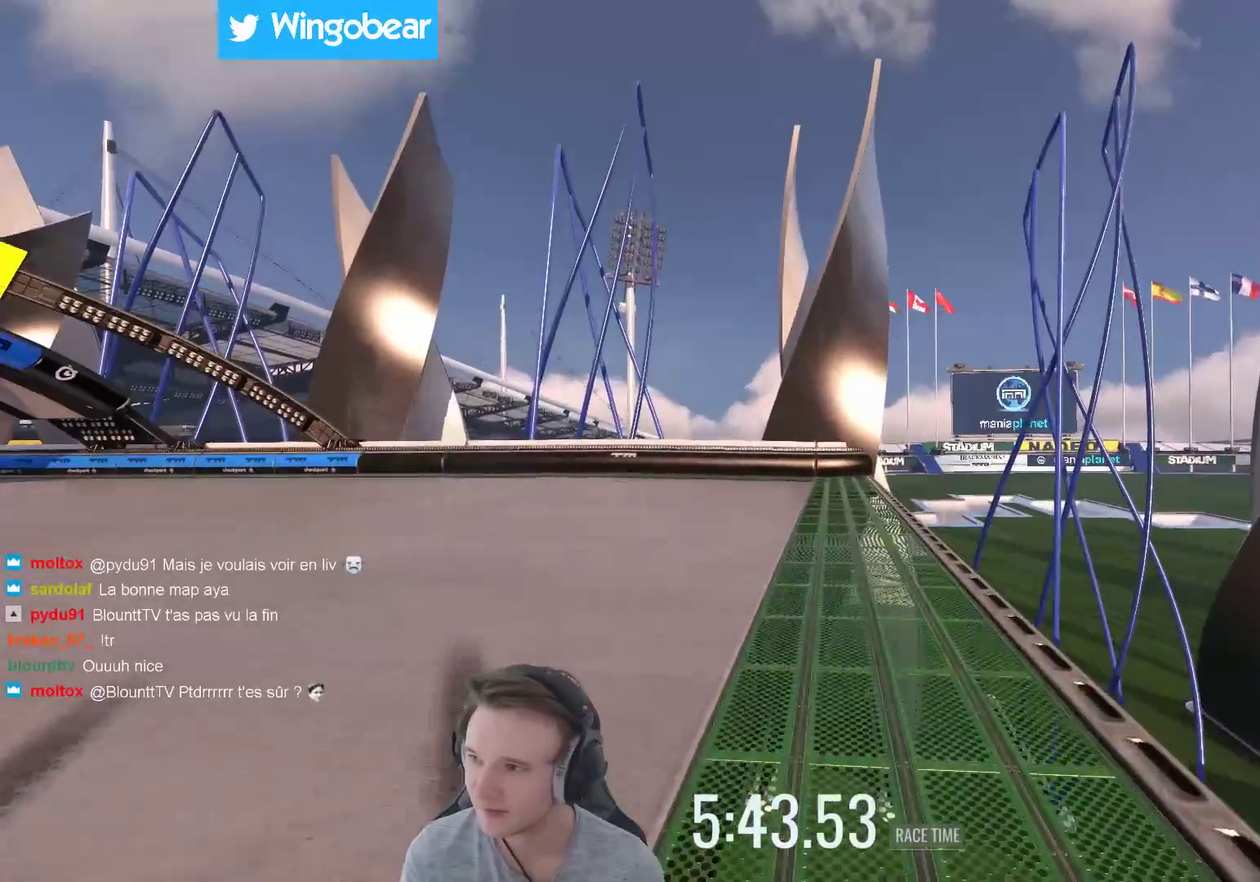
{"buttons": [], "left_stick": "up-left", "right_stick": "center"}